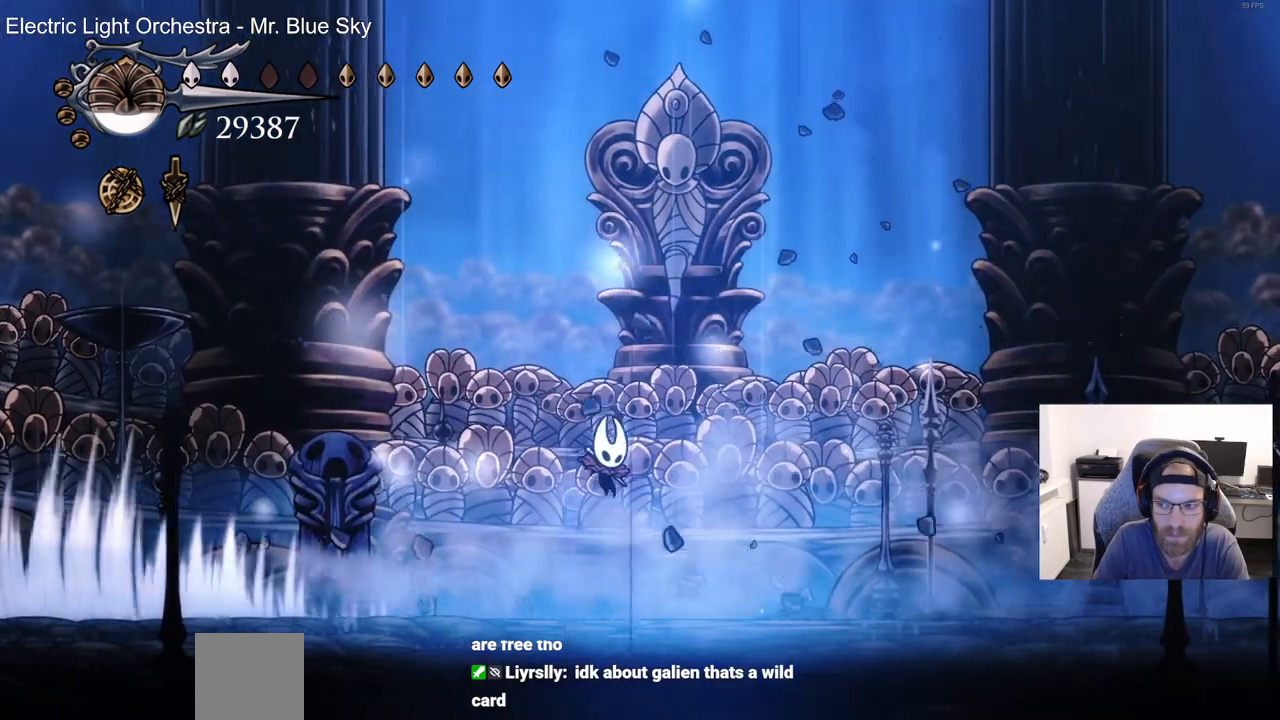
Gameplay with a controller (PlayStation layout); each line is a JSON object with the inputs held at the frame after it. "events" lists button and stick changes between this image and that frame as [ms after this image, input, new state], when the widget could be followed in between.
{"buttons": [], "left_stick": "center", "right_stick": "center", "events": []}
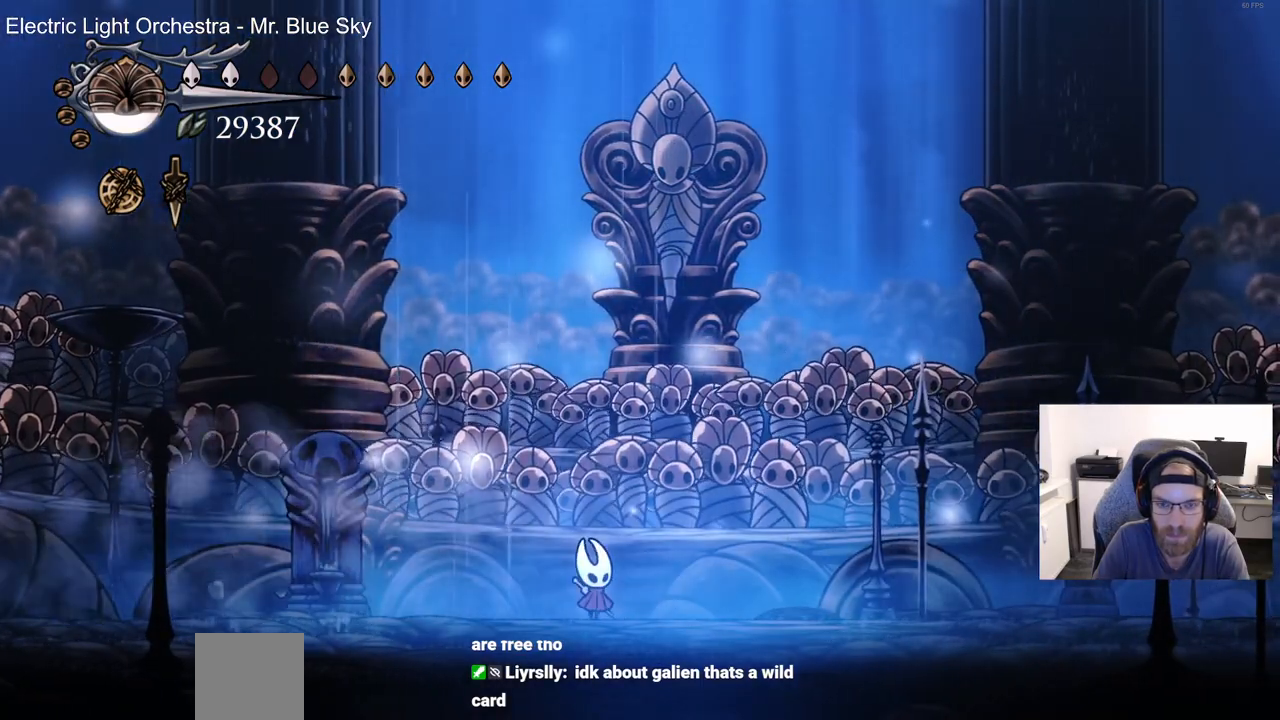
{"buttons": ["R2", "DPAD_LEFT"], "left_stick": "center", "right_stick": "center", "events": [[383, "DPAD_LEFT", "down"], [483, "R2", "down"]]}
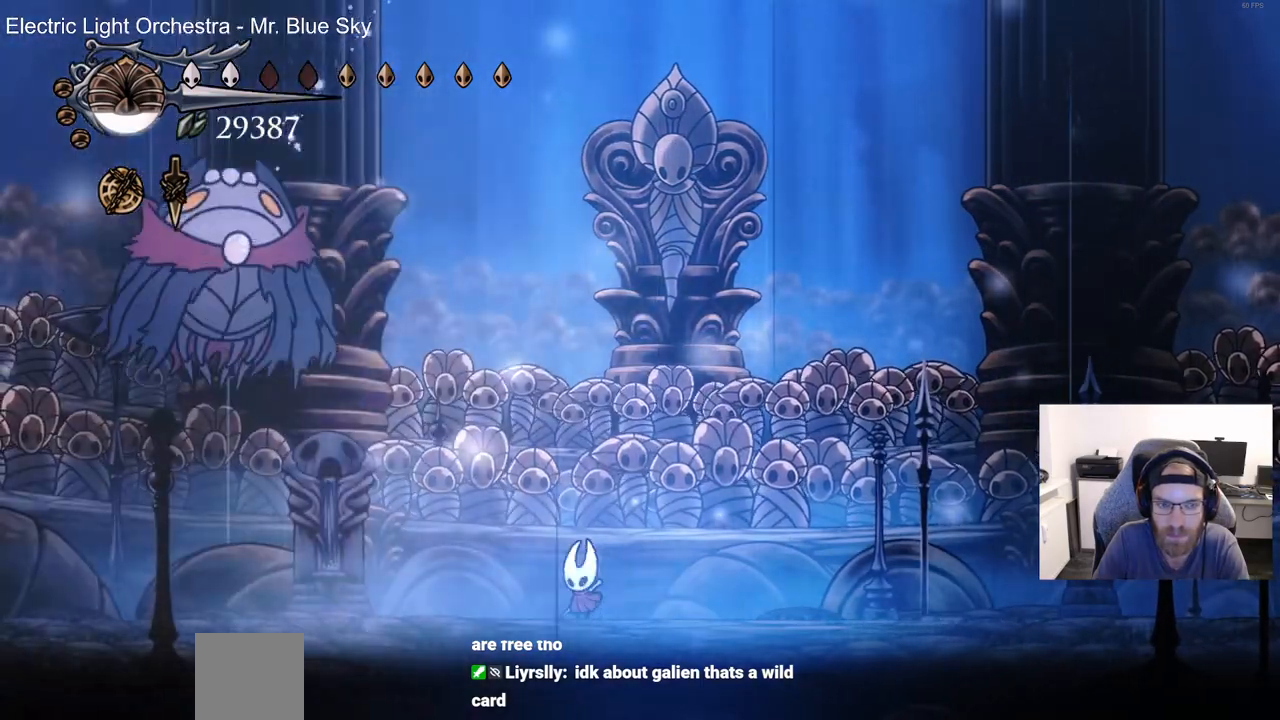
{"buttons": ["CROSS", "SQUARE", "DPAD_UP", "DPAD_RIGHT"], "left_stick": "center", "right_stick": "center", "events": [[167, "R2", "up"], [267, "DPAD_UP", "down"], [283, "CROSS", "down"], [367, "DPAD_LEFT", "up"], [383, "SQUARE", "down"], [500, "DPAD_RIGHT", "down"]]}
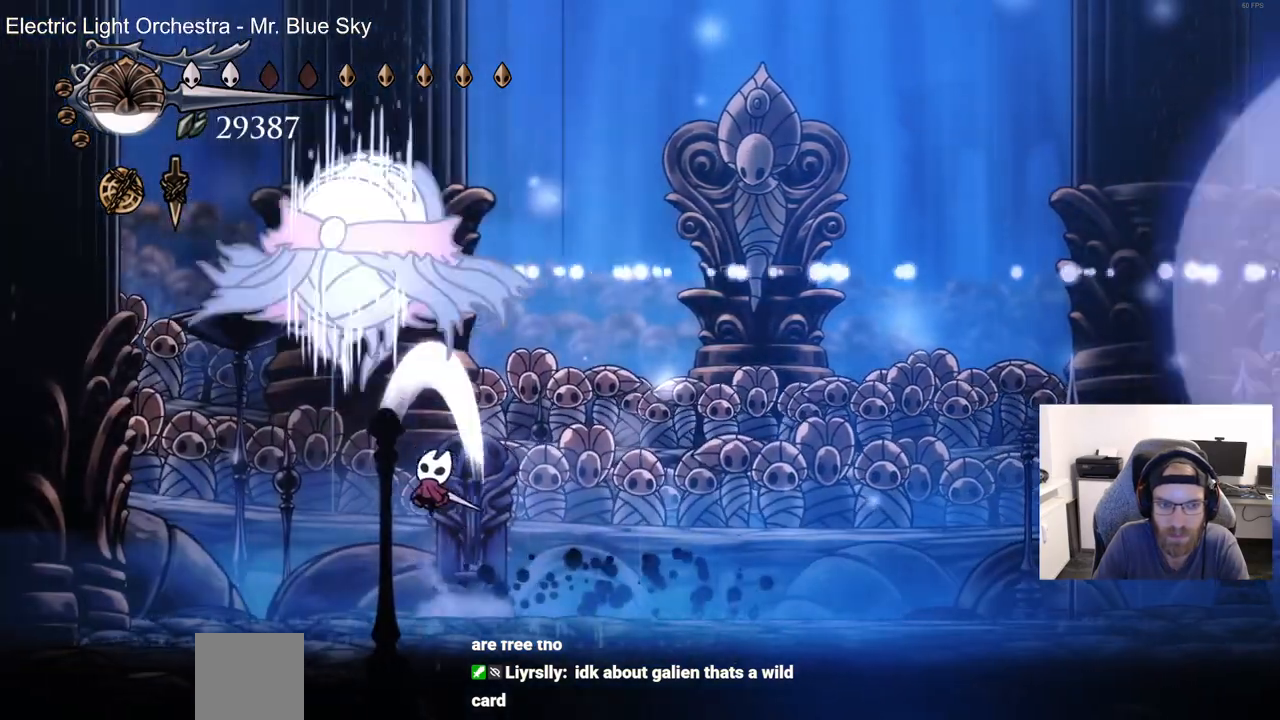
{"buttons": ["DPAD_RIGHT"], "left_stick": "center", "right_stick": "center", "events": [[50, "CROSS", "up"], [50, "SQUARE", "up"], [67, "DPAD_UP", "up"], [117, "DPAD_UP", "down"], [233, "DPAD_UP", "up"]]}
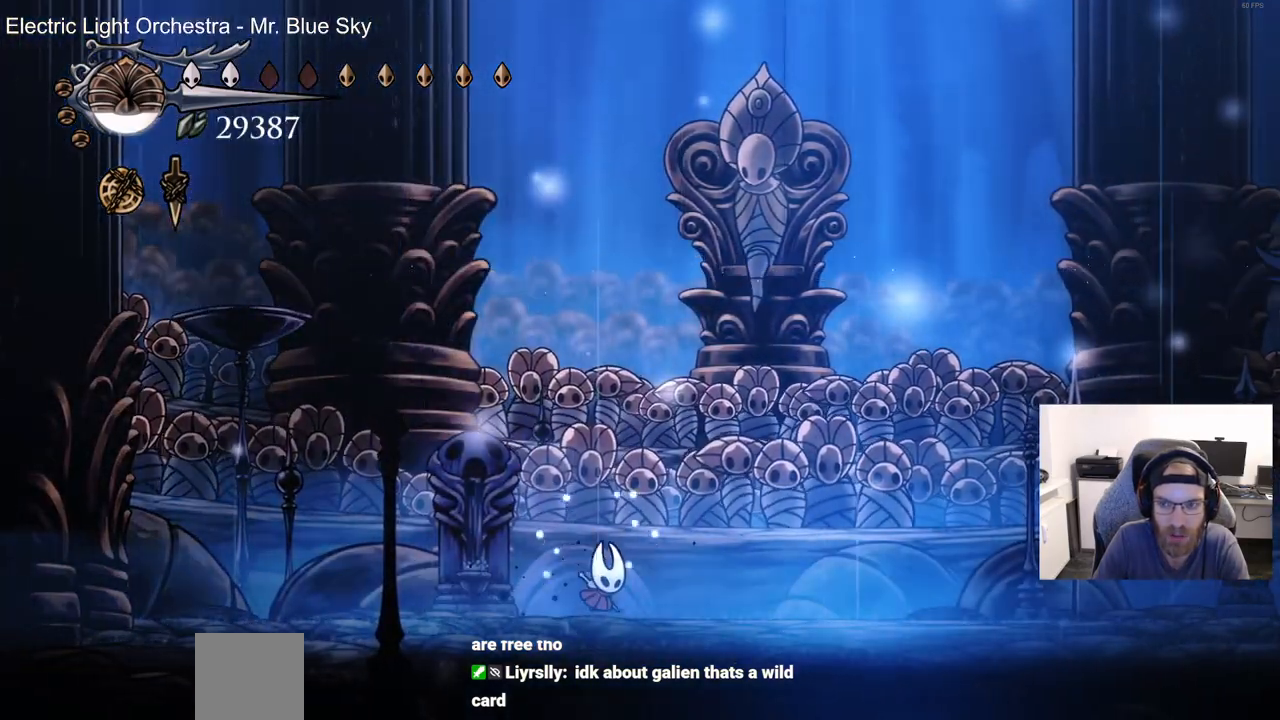
{"buttons": ["DPAD_RIGHT"], "left_stick": "center", "right_stick": "center", "events": [[250, "DPAD_RIGHT", "up"], [483, "DPAD_RIGHT", "down"]]}
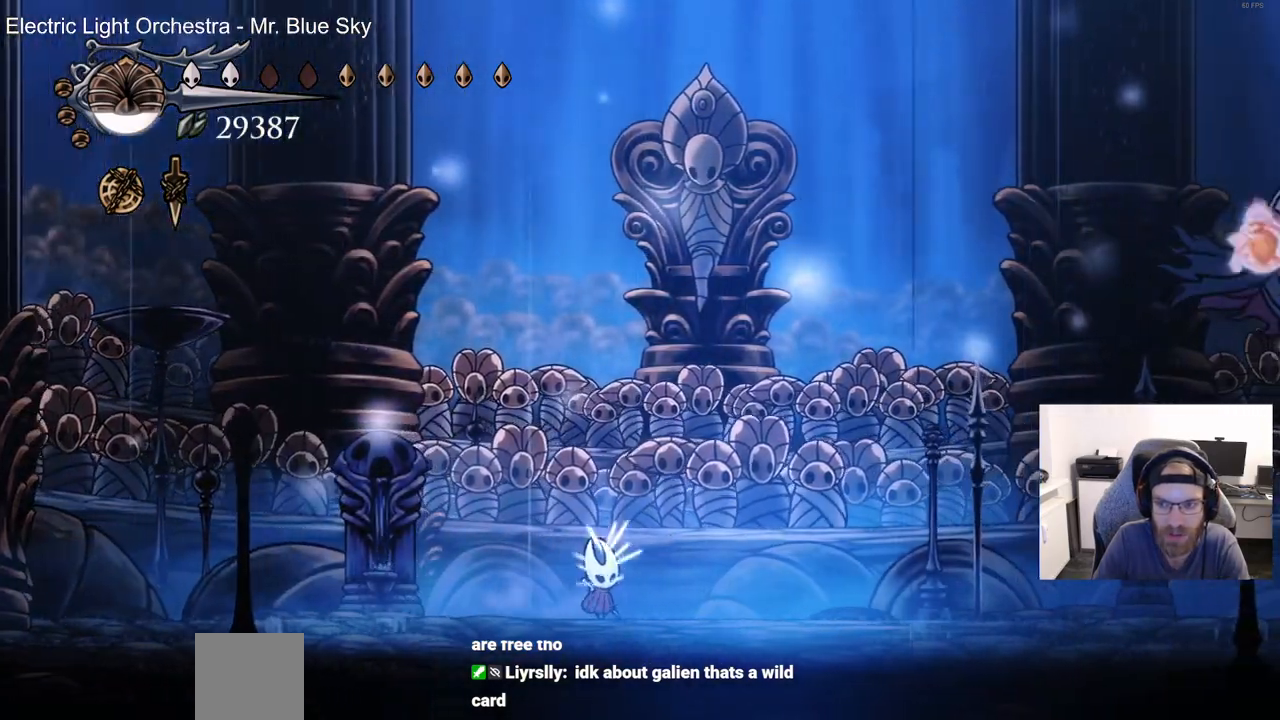
{"buttons": [], "left_stick": "center", "right_stick": "center", "events": [[167, "DPAD_RIGHT", "up"]]}
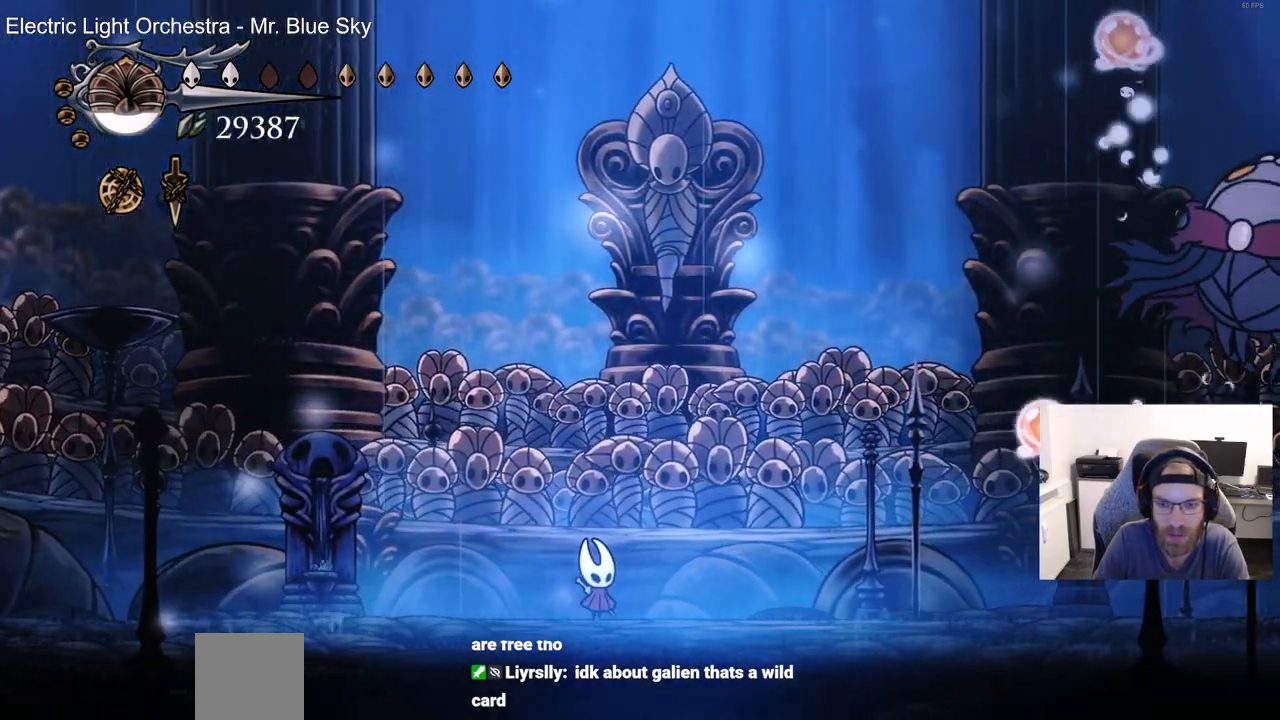
{"buttons": ["DPAD_RIGHT"], "left_stick": "center", "right_stick": "center", "events": [[450, "DPAD_RIGHT", "down"]]}
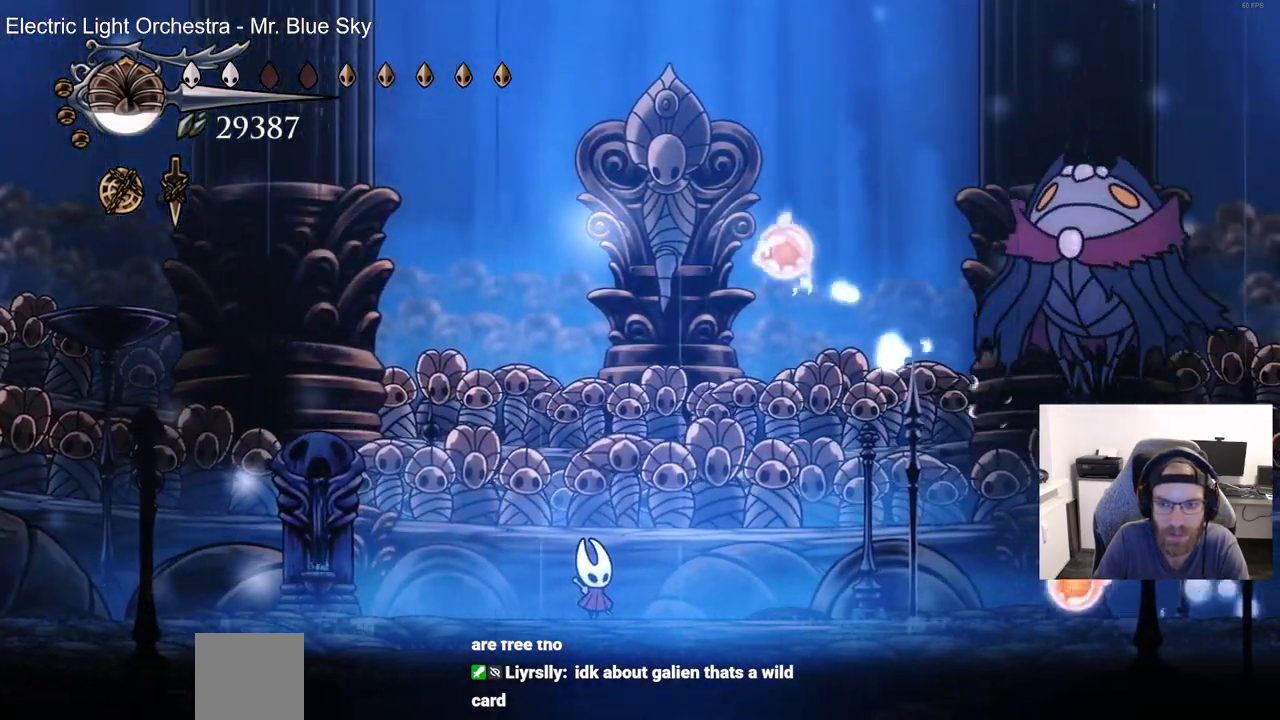
{"buttons": ["DPAD_UP", "DPAD_LEFT"], "left_stick": "center", "right_stick": "center", "events": [[67, "CROSS", "down"], [317, "SQUARE", "down"], [350, "DPAD_UP", "down"], [383, "DPAD_RIGHT", "up"], [417, "CROSS", "up"], [433, "DPAD_LEFT", "down"], [433, "SQUARE", "up"]]}
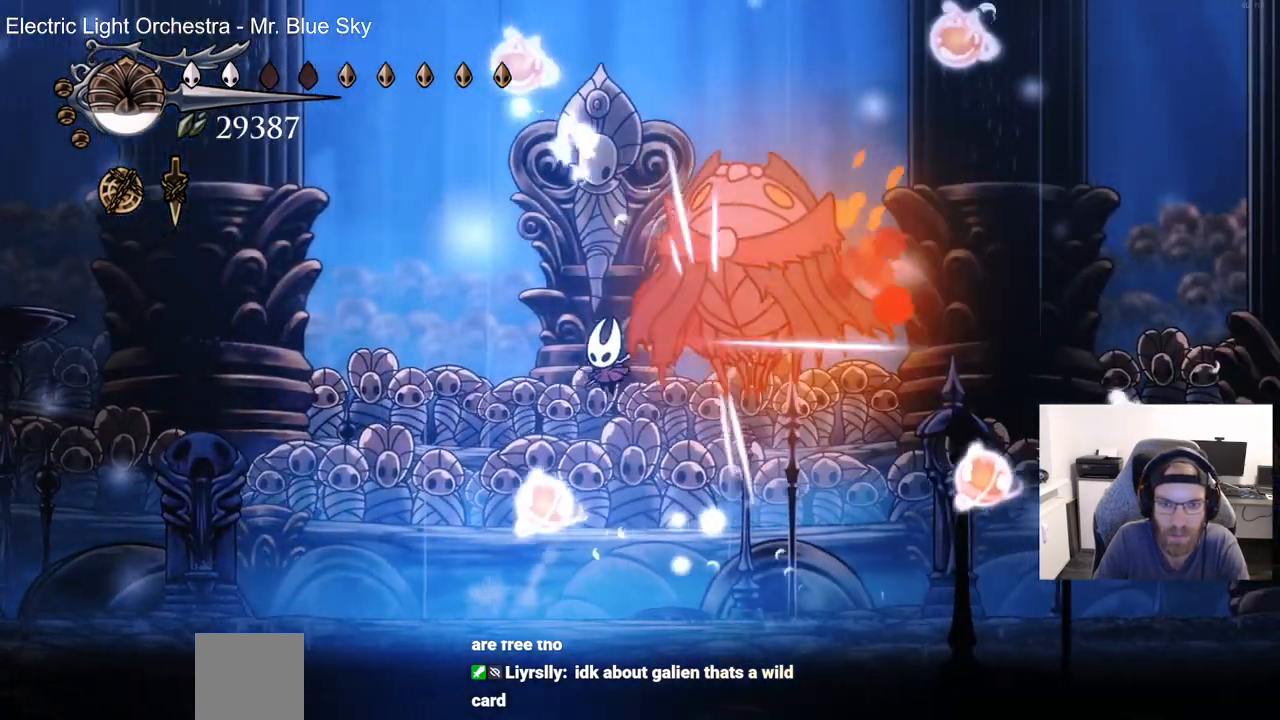
{"buttons": ["CROSS", "DPAD_UP", "DPAD_LEFT"], "left_stick": "center", "right_stick": "center", "events": [[450, "CROSS", "down"]]}
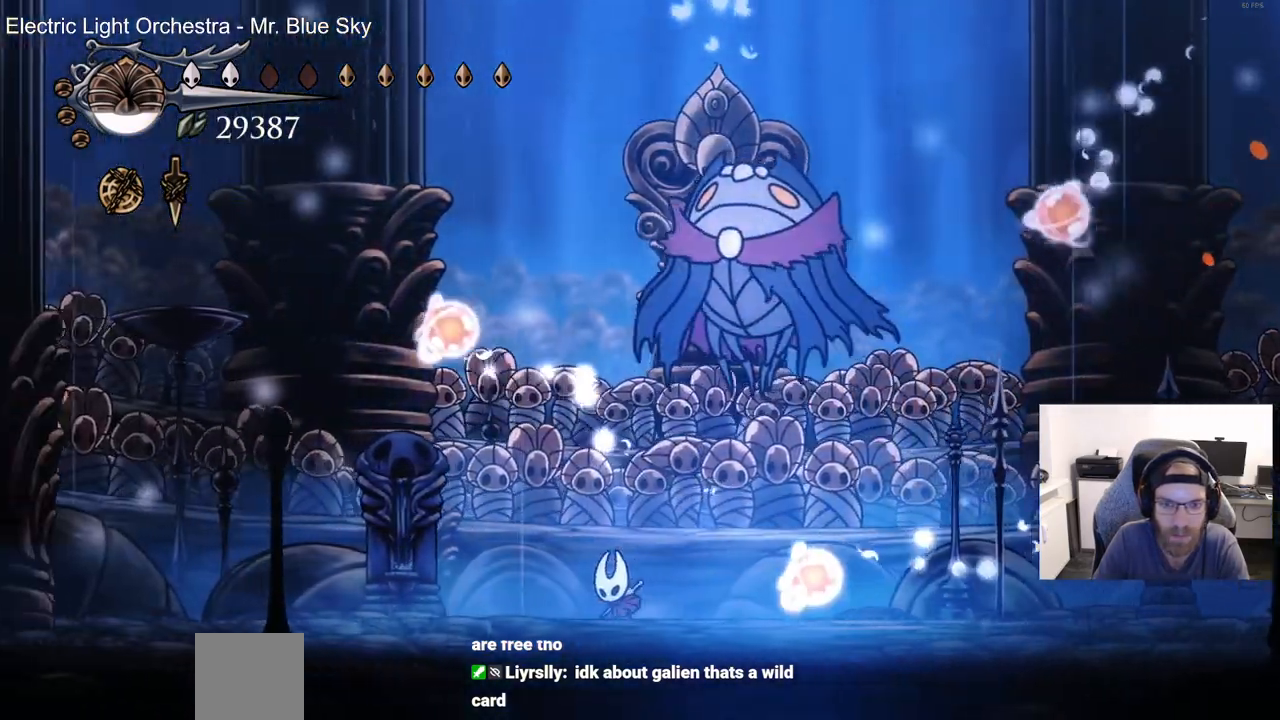
{"buttons": ["DPAD_UP", "DPAD_LEFT"], "left_stick": "center", "right_stick": "center", "events": [[17, "DPAD_LEFT", "up"], [50, "DPAD_RIGHT", "down"], [83, "SQUARE", "down"], [250, "SQUARE", "up"], [267, "CROSS", "up"], [333, "DPAD_RIGHT", "up"], [383, "DPAD_LEFT", "down"]]}
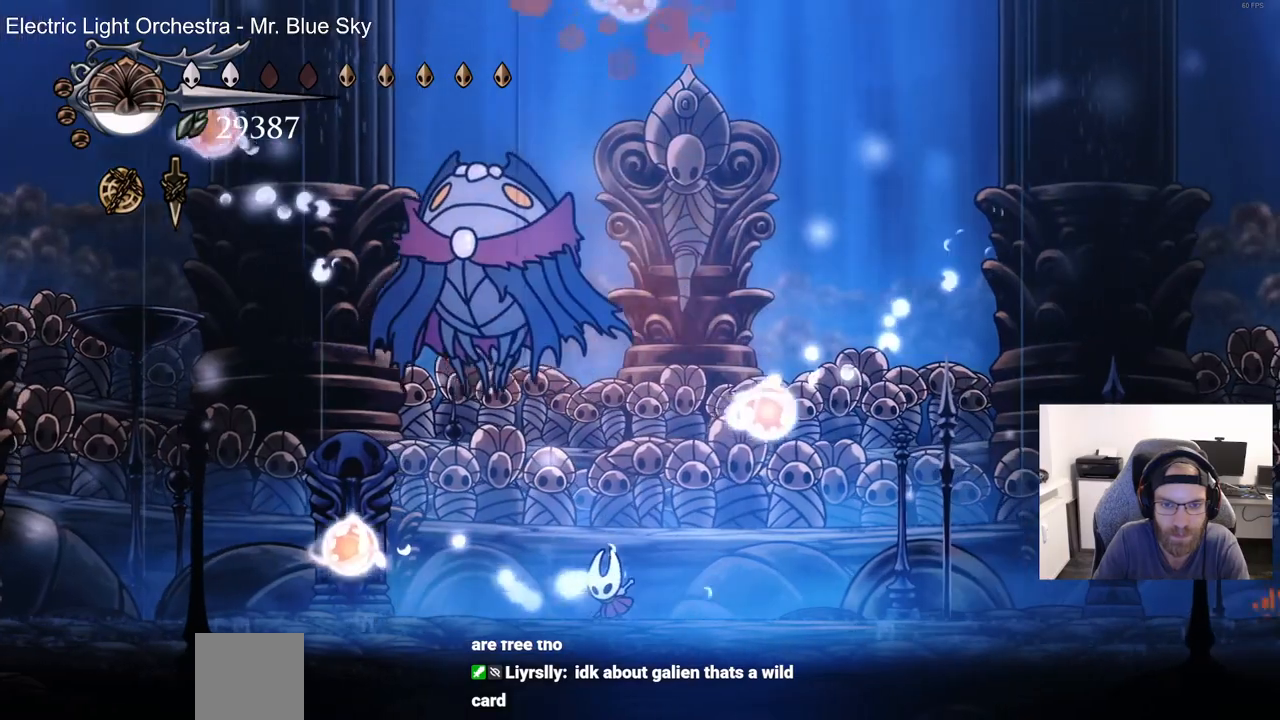
{"buttons": ["CROSS", "SQUARE", "DPAD_UP", "DPAD_LEFT"], "left_stick": "center", "right_stick": "center", "events": [[167, "CROSS", "down"], [483, "SQUARE", "down"]]}